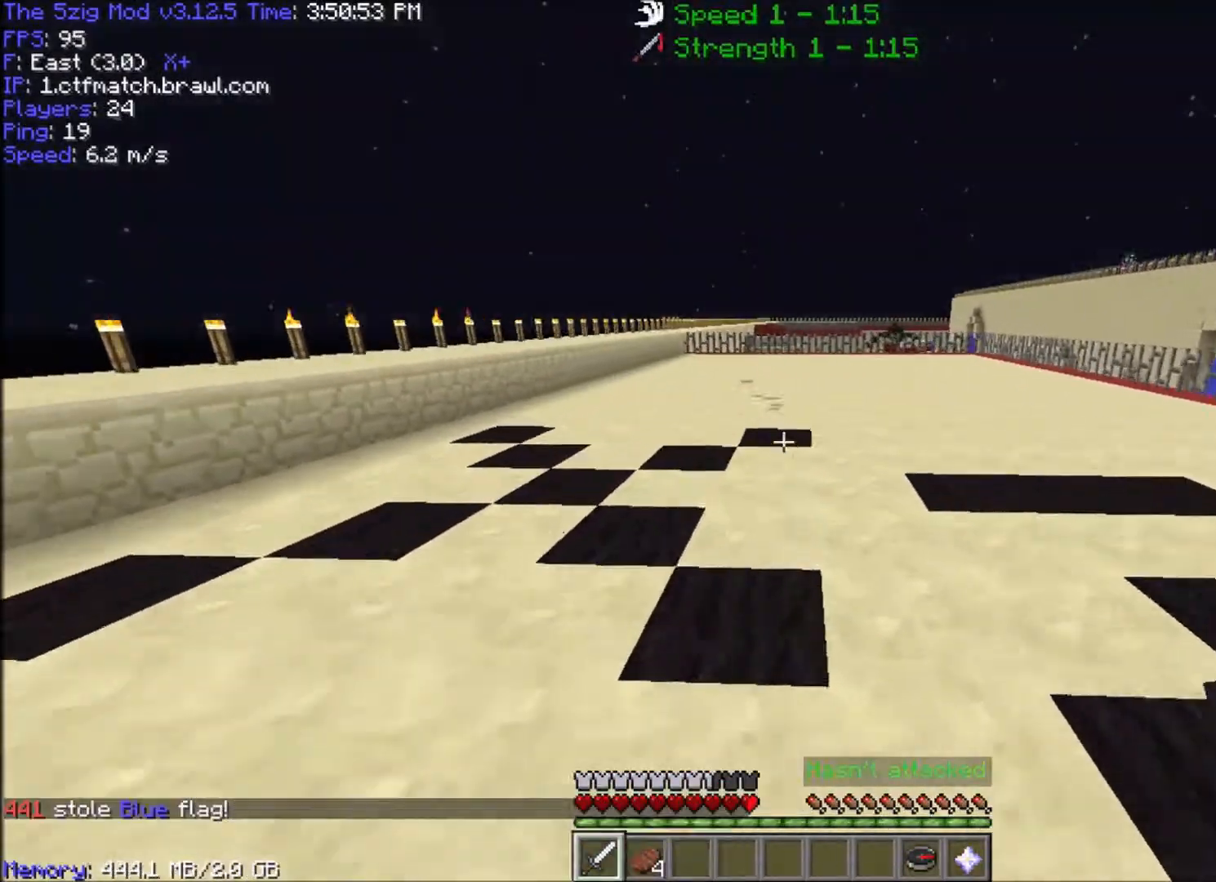
Gameplay with keyboard and mouse; each line is a JSON object with the keys and mouse buttons held at the frame after it. "events" lists presses ("down") and releases ("up") of "a", "d", "s", "space", "w", "mouse_left" and "mouse_right" between this image and that frame as [ms after this image, input, new state], when the widget could be followed in between. "mouse_left", "mouse_right" = the "left", "right" buttons of the "mouse" list. No other keys are recorded. Fast repeated clicks can show as one long hold. Mouse movement is not recorded.
{"keys": ["d", "w"], "mouse": [], "events": [[100, "space", "down"], [200, "d", "down"], [300, "space", "up"]]}
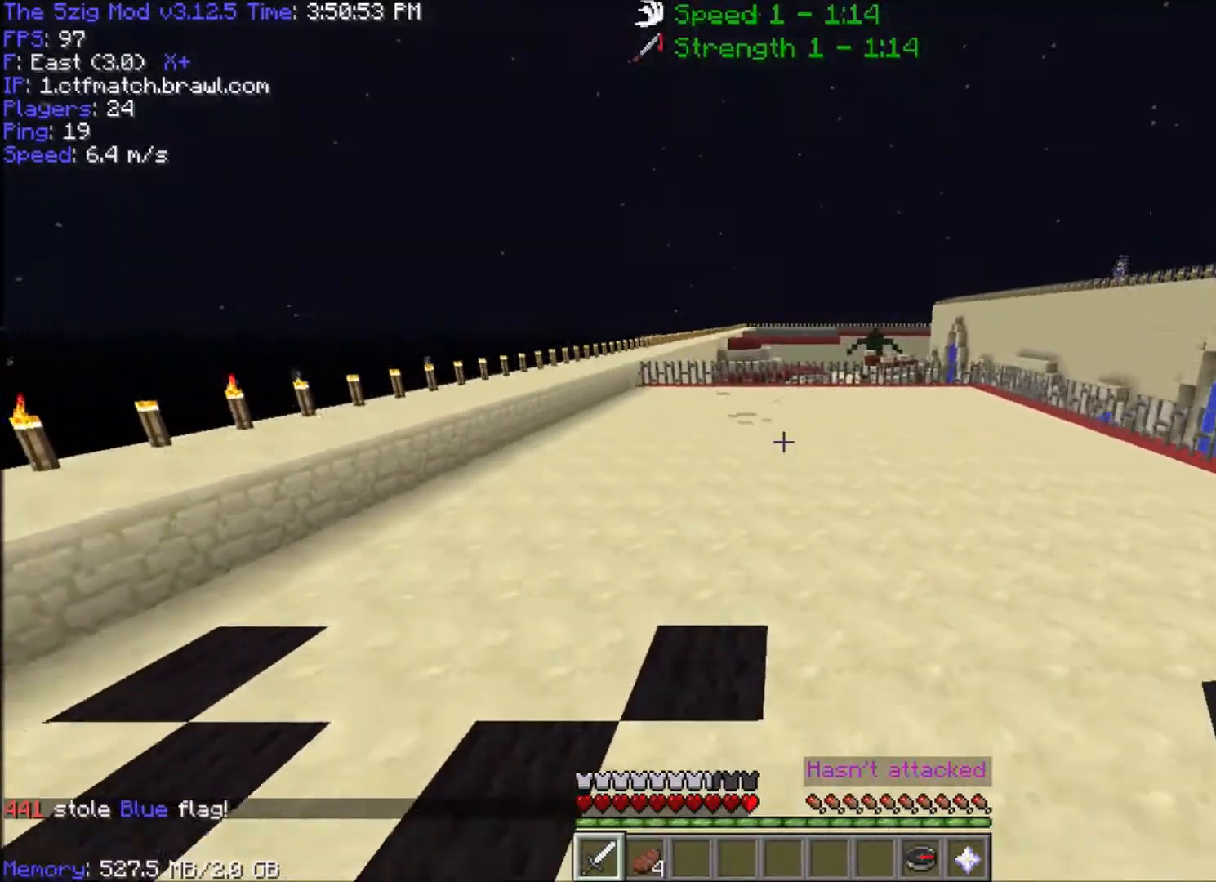
{"keys": ["d", "w"], "mouse": [], "events": []}
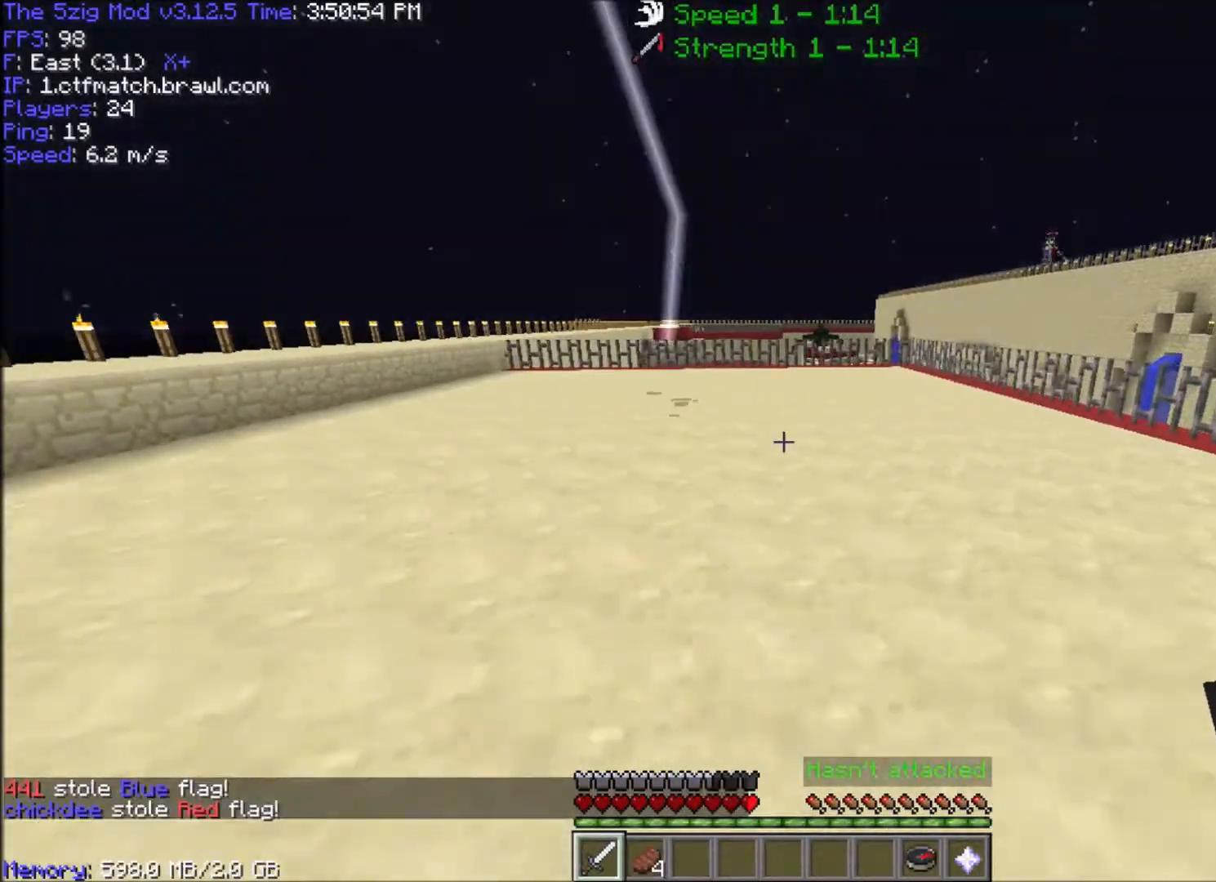
{"keys": ["a", "space", "w"], "mouse": [], "events": [[167, "a", "down"], [234, "d", "up"], [334, "space", "down"]]}
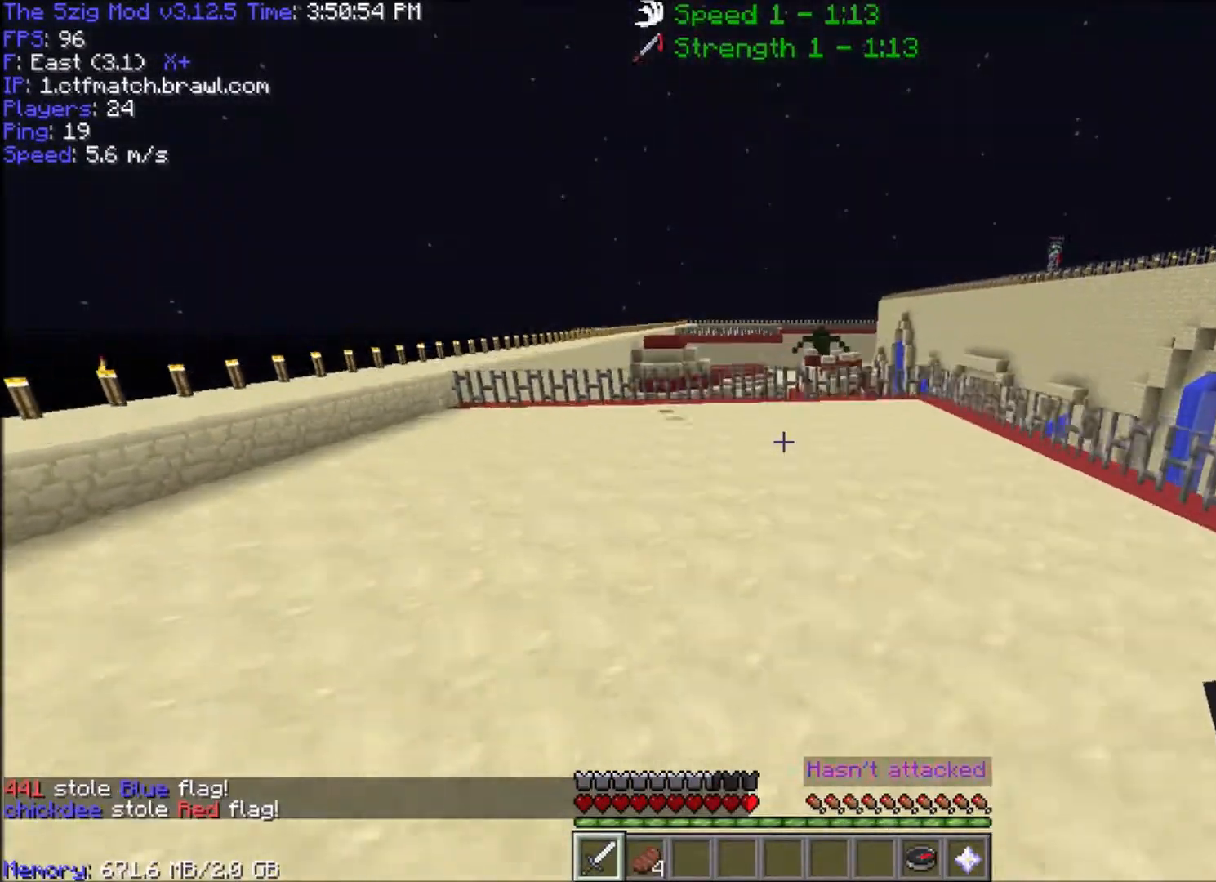
{"keys": ["space", "w"], "mouse": [], "events": [[66, "a", "up"]]}
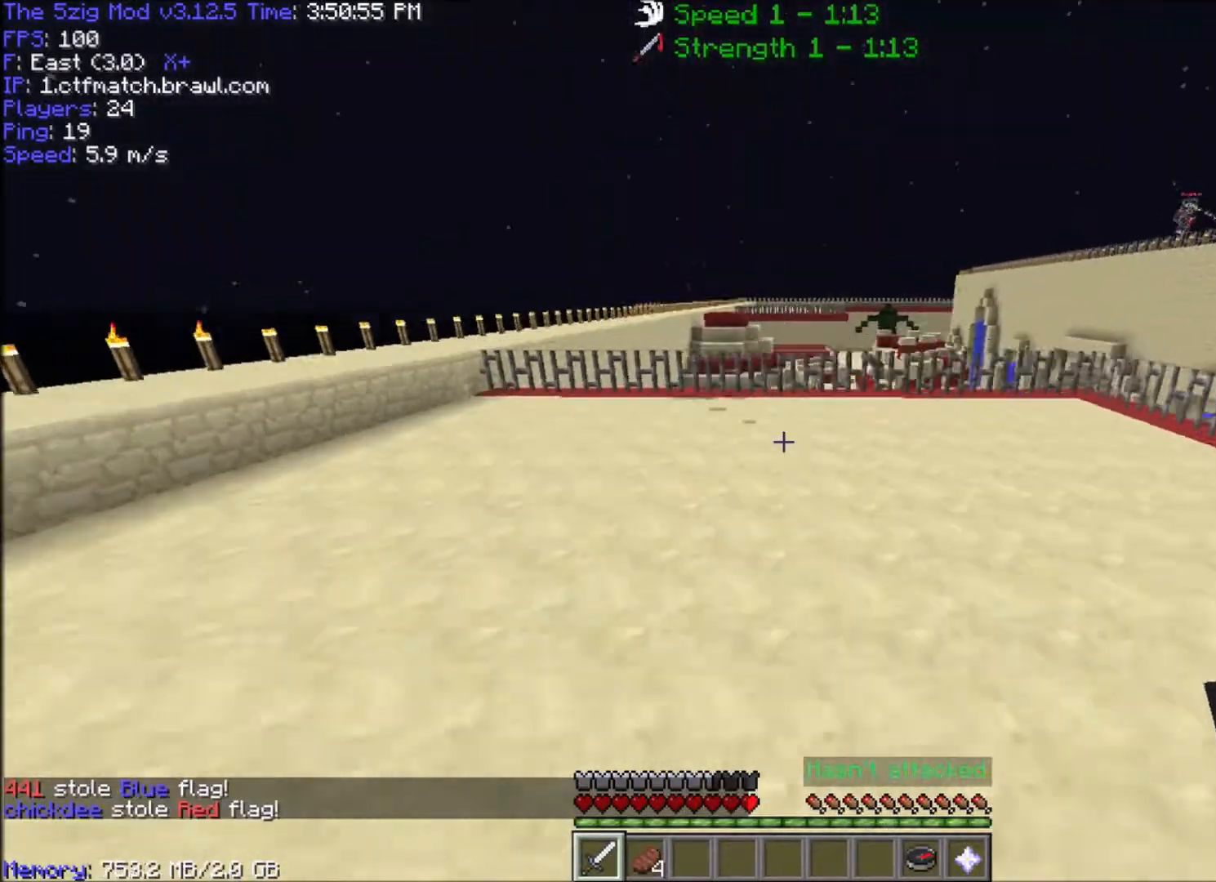
{"keys": ["space", "w"], "mouse": [], "events": []}
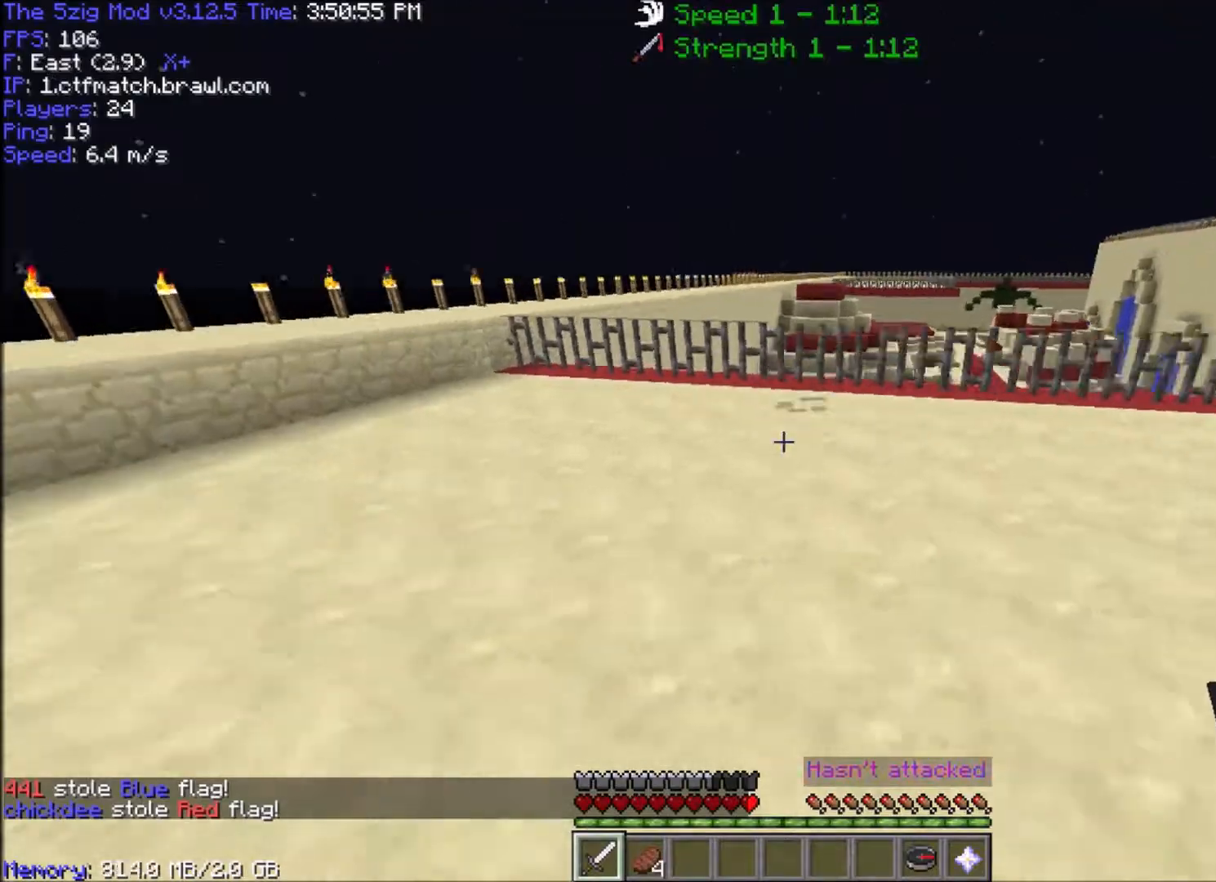
{"keys": ["a", "space", "w"], "mouse": [], "events": [[200, "a", "down"]]}
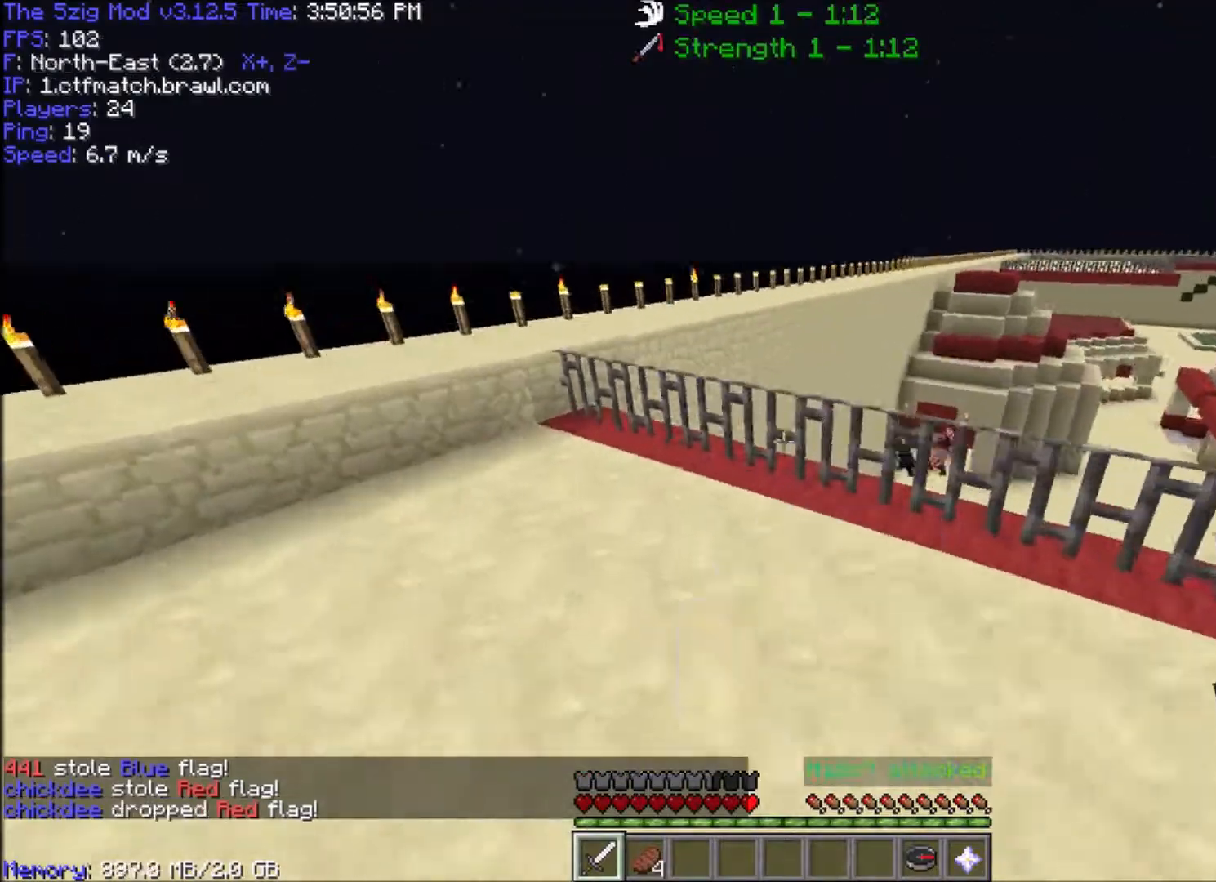
{"keys": ["a", "space", "w"], "mouse": [], "events": []}
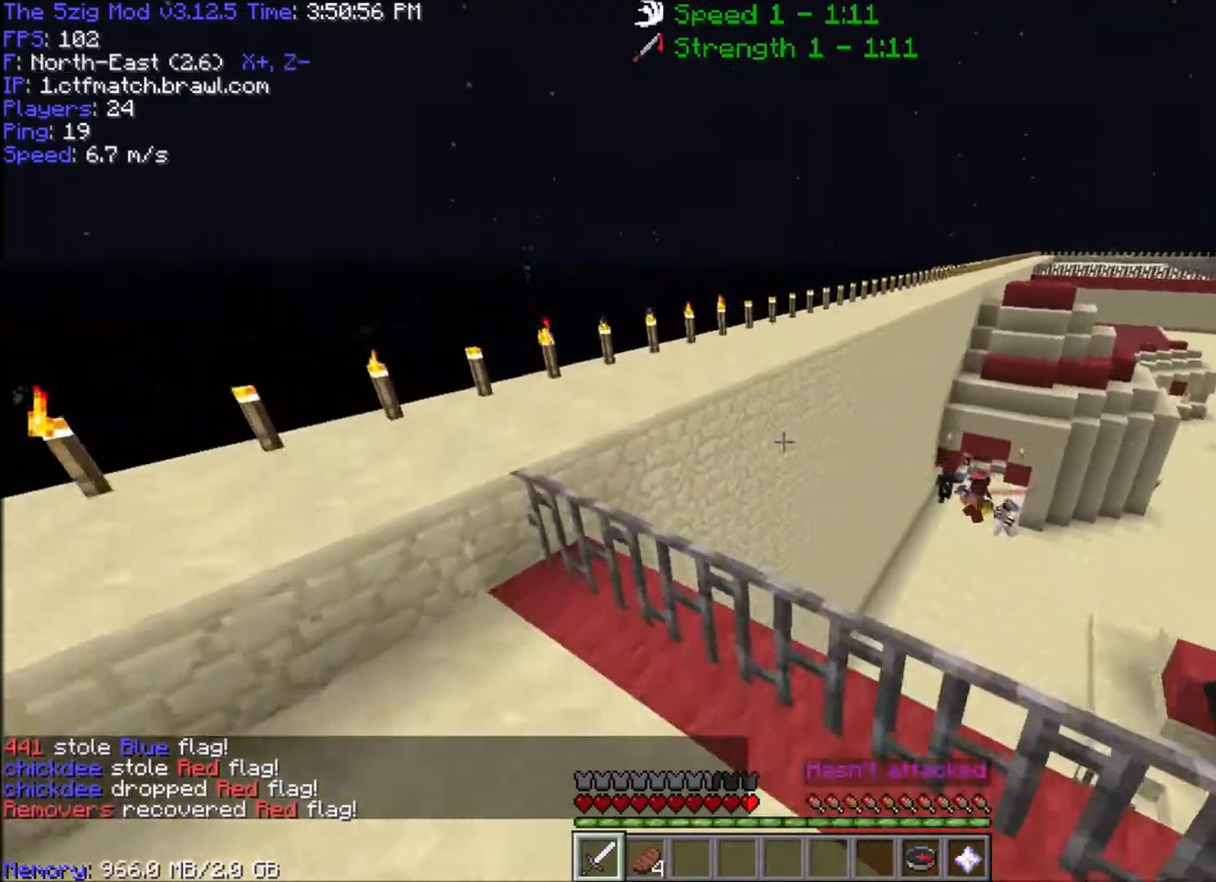
{"keys": ["space", "w"], "mouse": [], "events": [[500, "a", "up"]]}
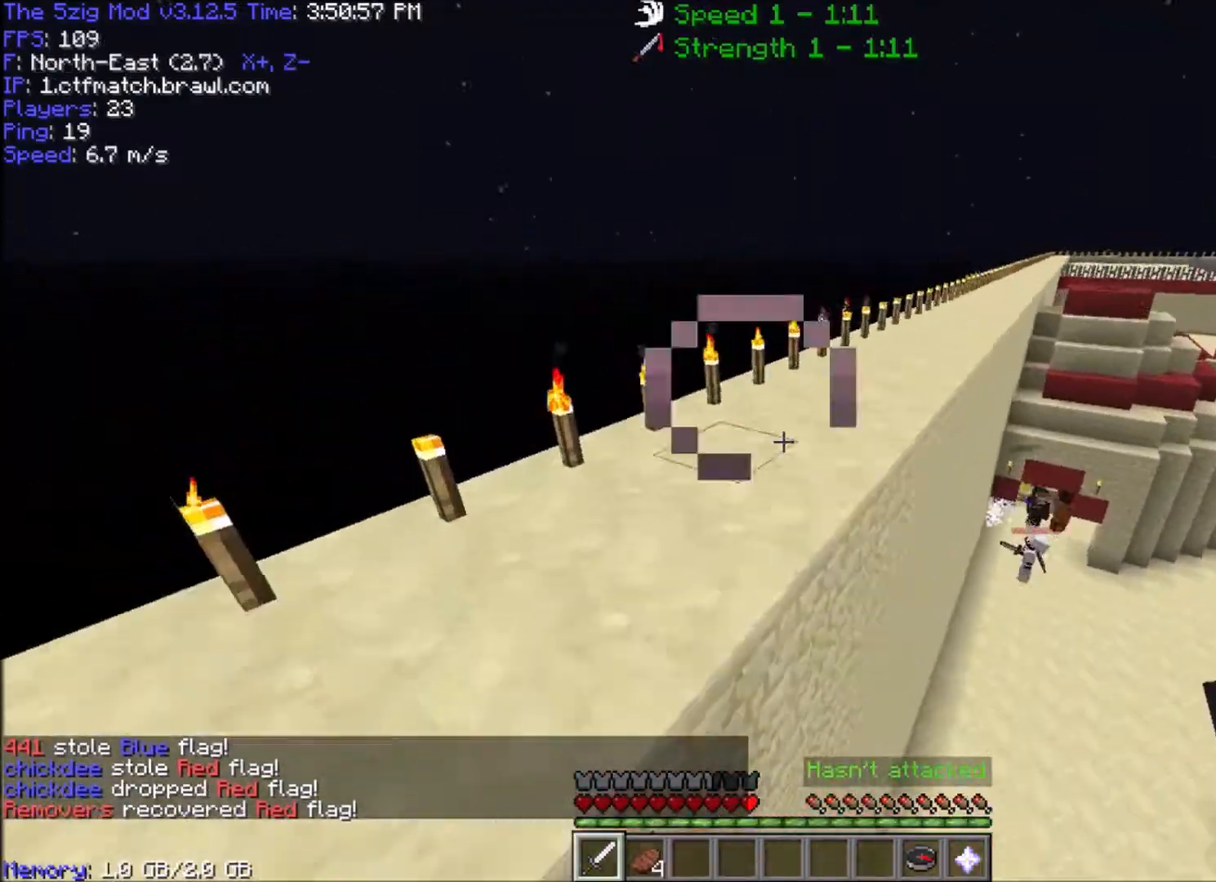
{"keys": ["space", "w"], "mouse": [], "events": []}
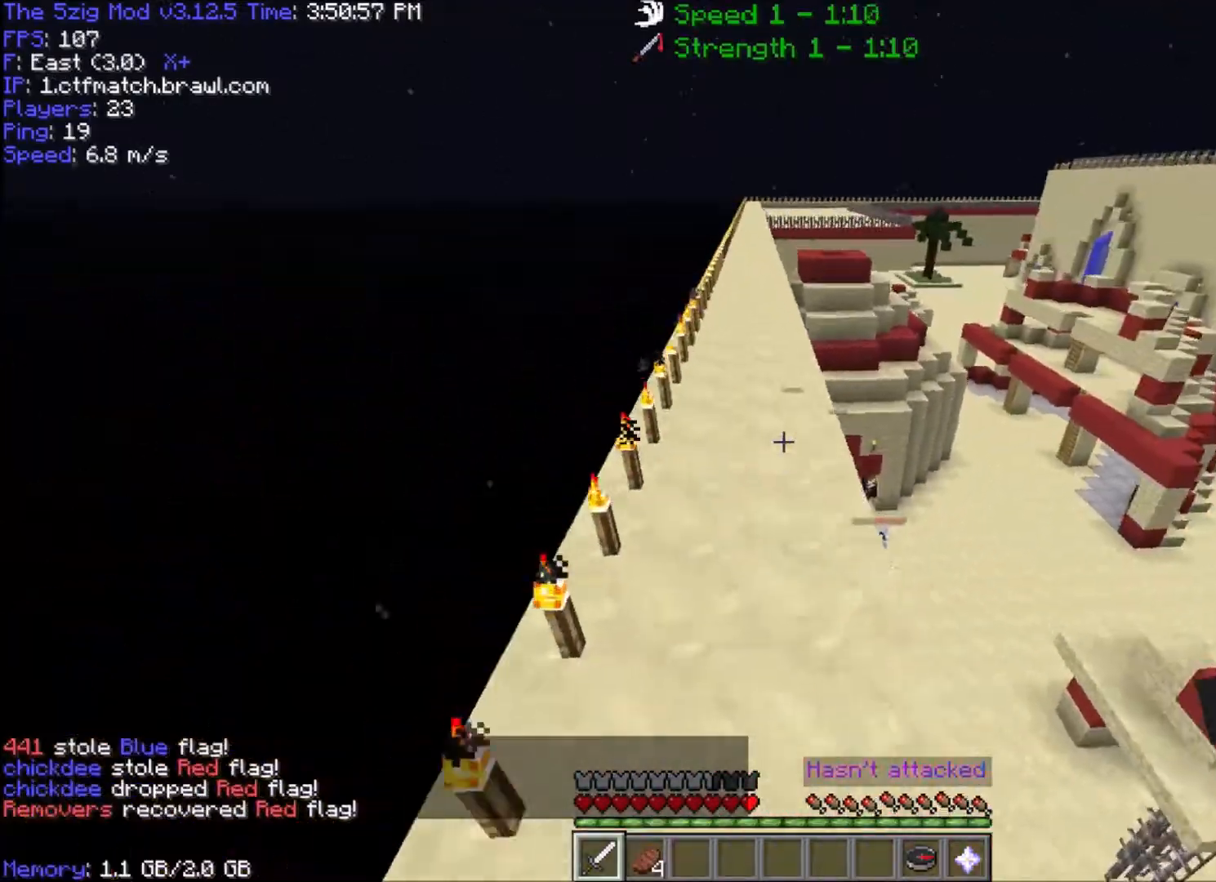
{"keys": ["space", "w"], "mouse": [], "events": []}
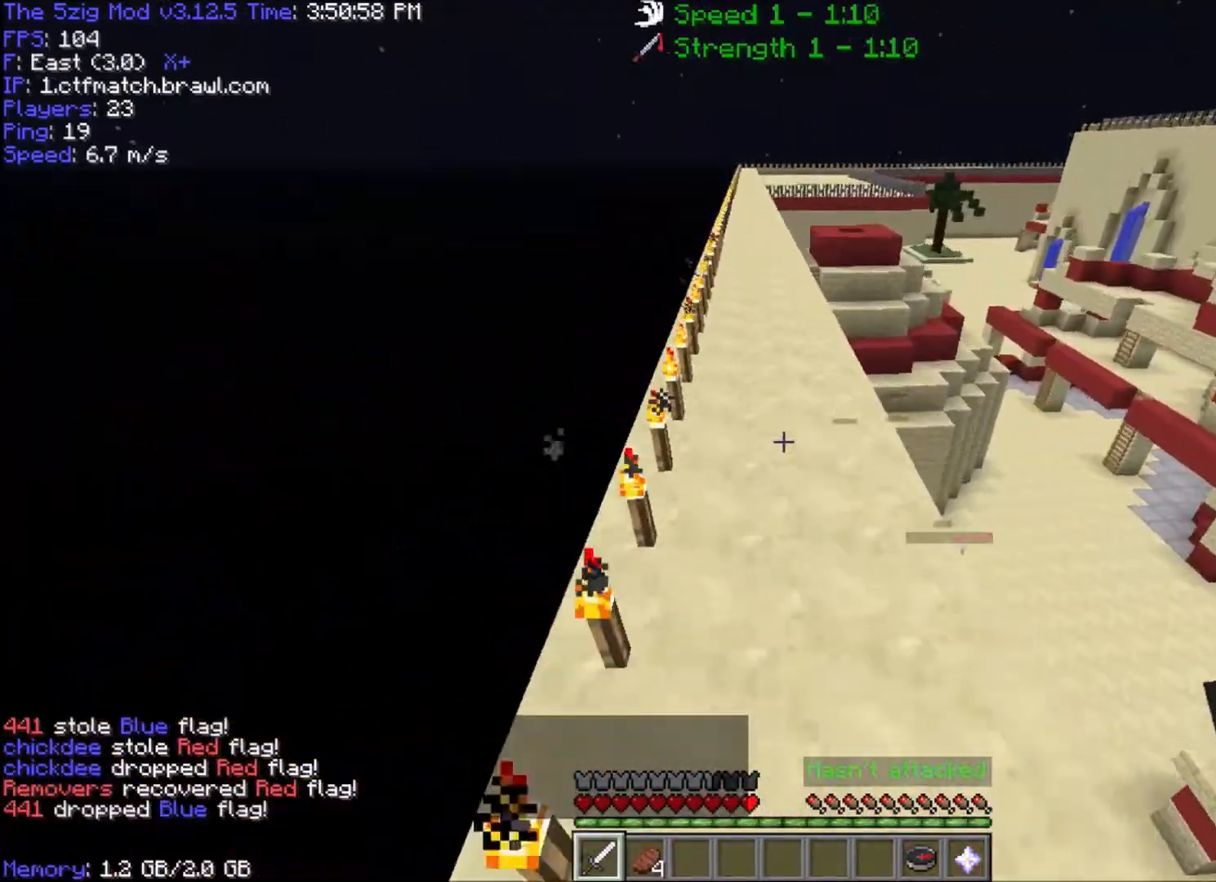
{"keys": ["space", "w"], "mouse": [], "events": []}
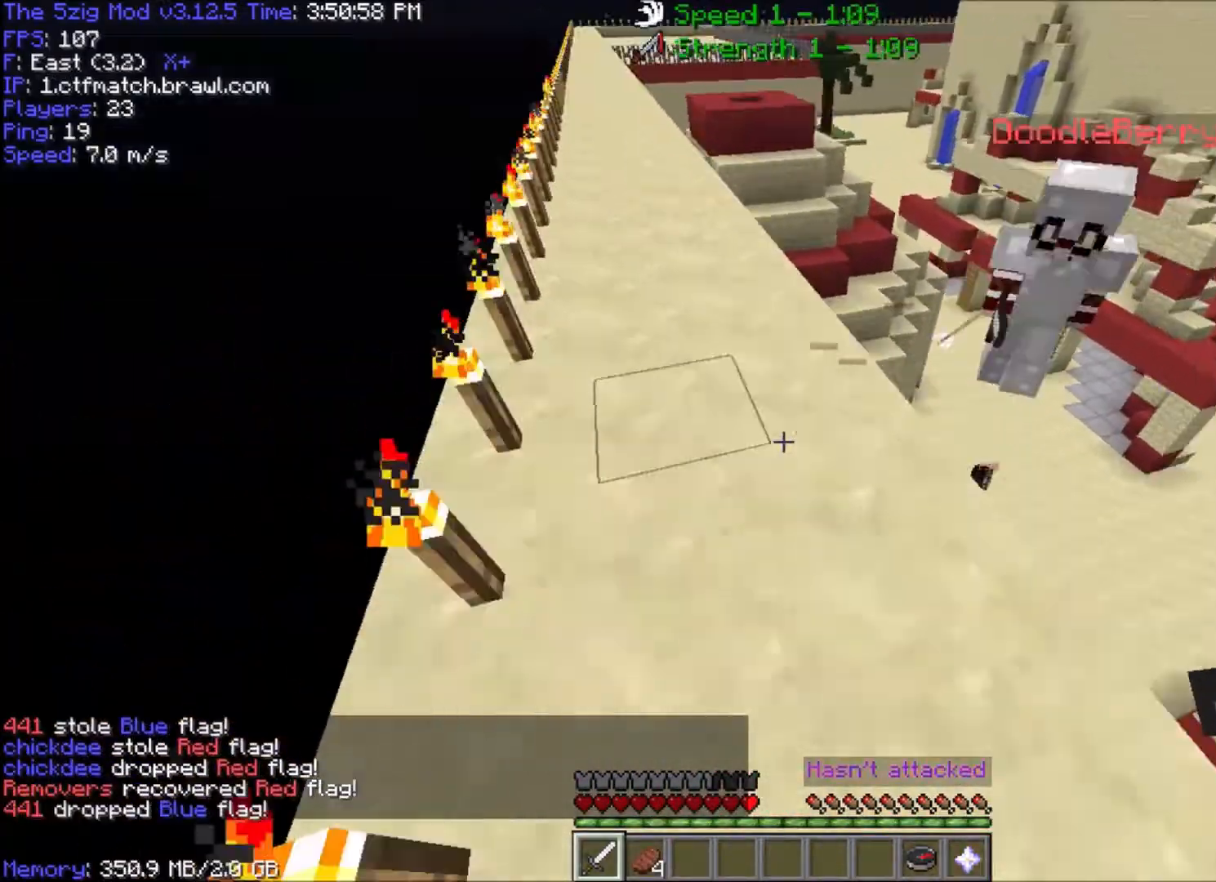
{"keys": ["w"], "mouse": [], "events": [[33, "a", "down"], [33, "mouse_right", "down"], [200, "space", "up"], [300, "a", "up"], [367, "mouse_right", "up"]]}
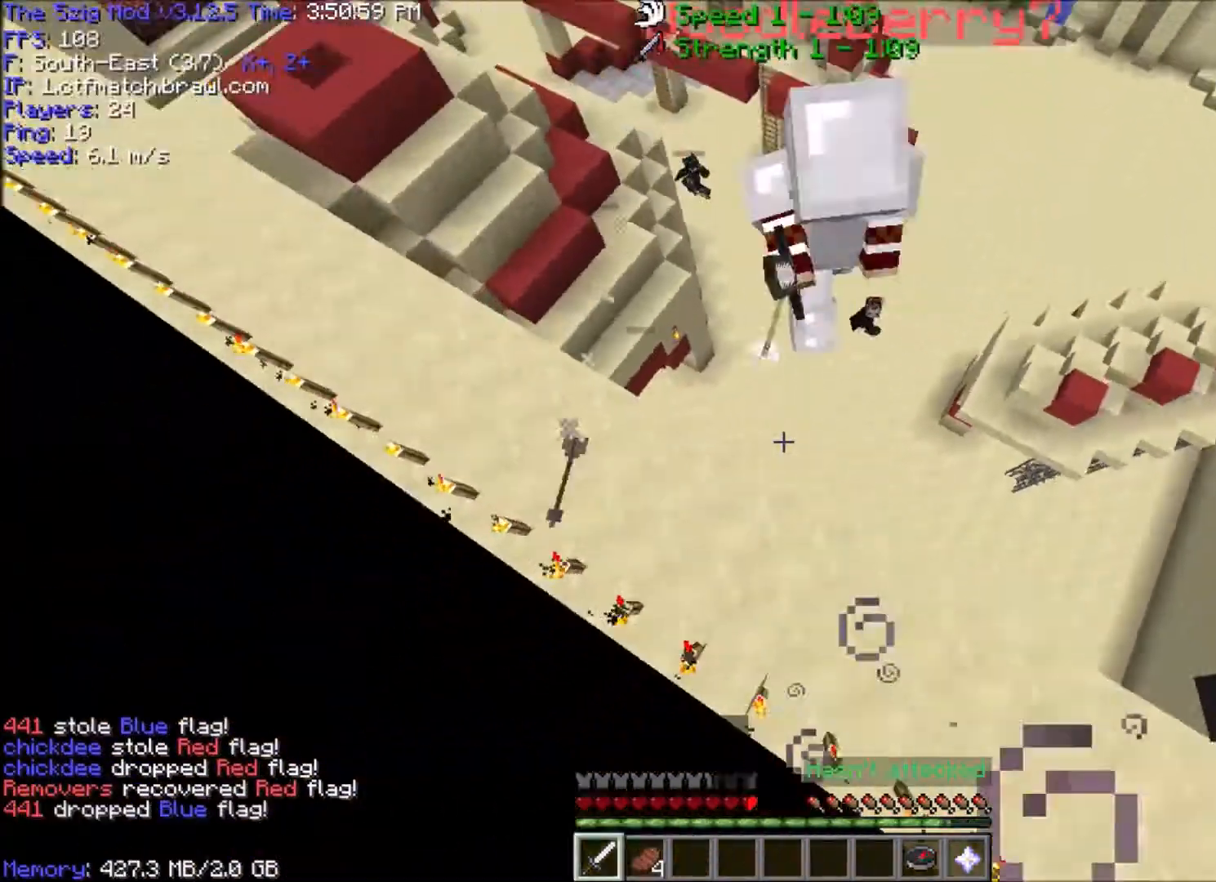
{"keys": ["a", "w"], "mouse": ["left"], "events": [[134, "mouse_left", "down"], [300, "mouse_left", "up"], [401, "mouse_left", "down"], [501, "a", "down"]]}
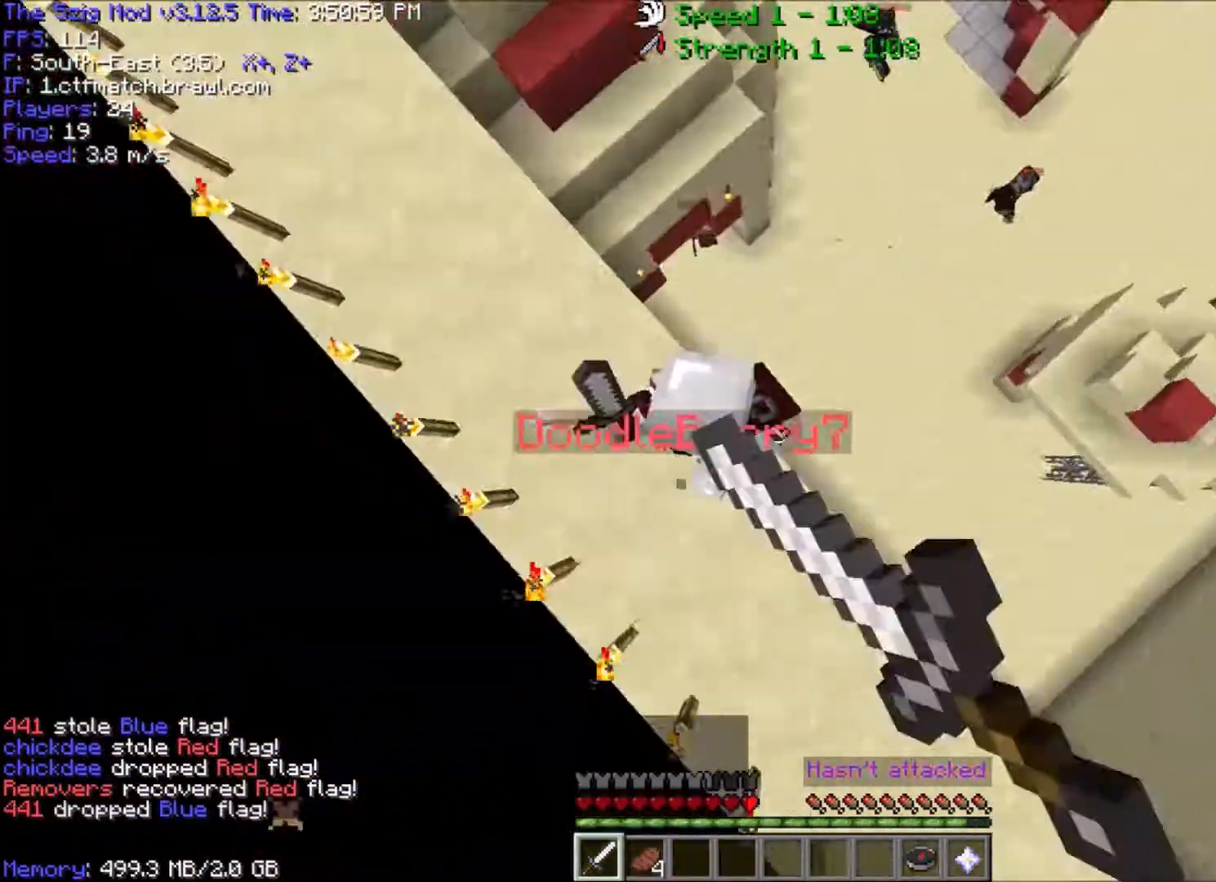
{"keys": ["d", "w"], "mouse": [], "events": [[100, "a", "up"], [133, "d", "down"], [267, "mouse_left", "up"], [300, "mouse_left", "down"], [433, "mouse_left", "up"]]}
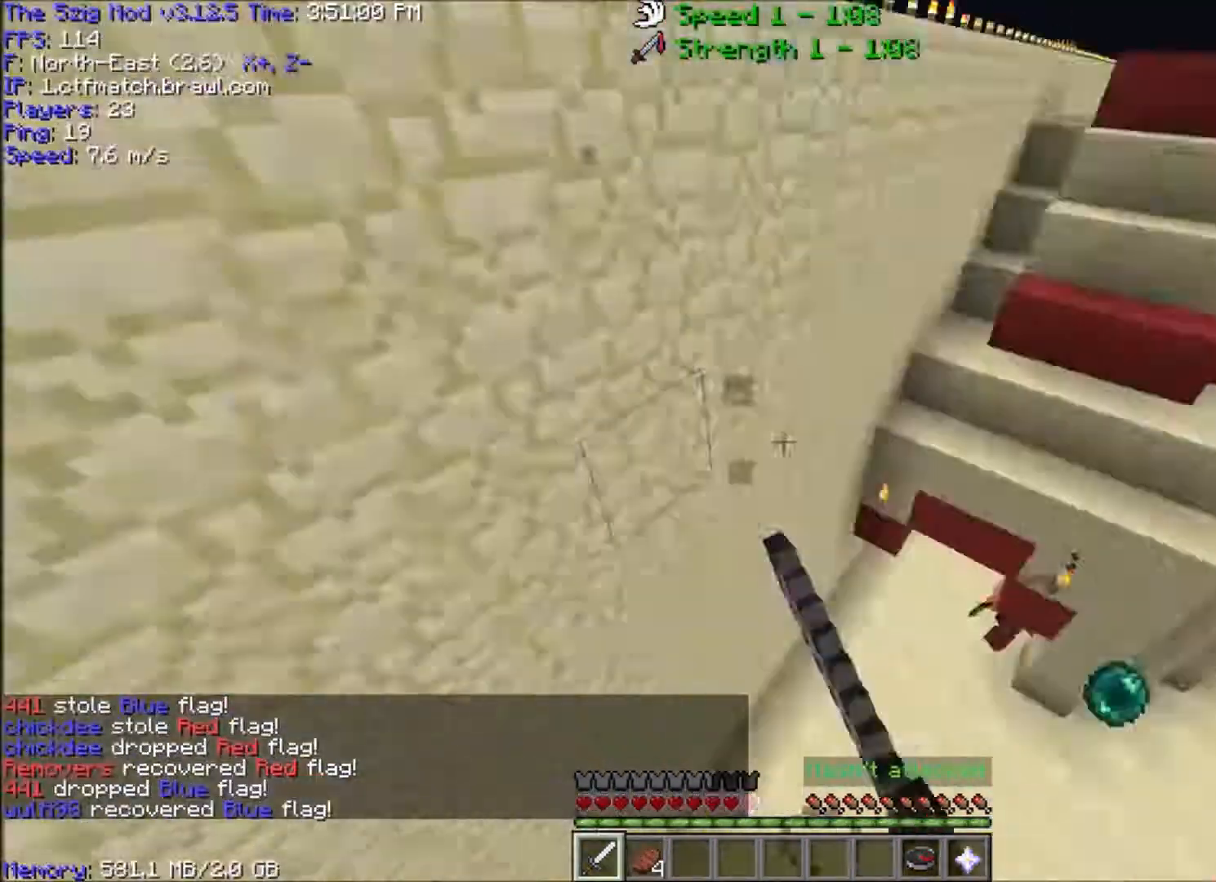
{"keys": ["w"], "mouse": [], "events": [[100, "d", "up"]]}
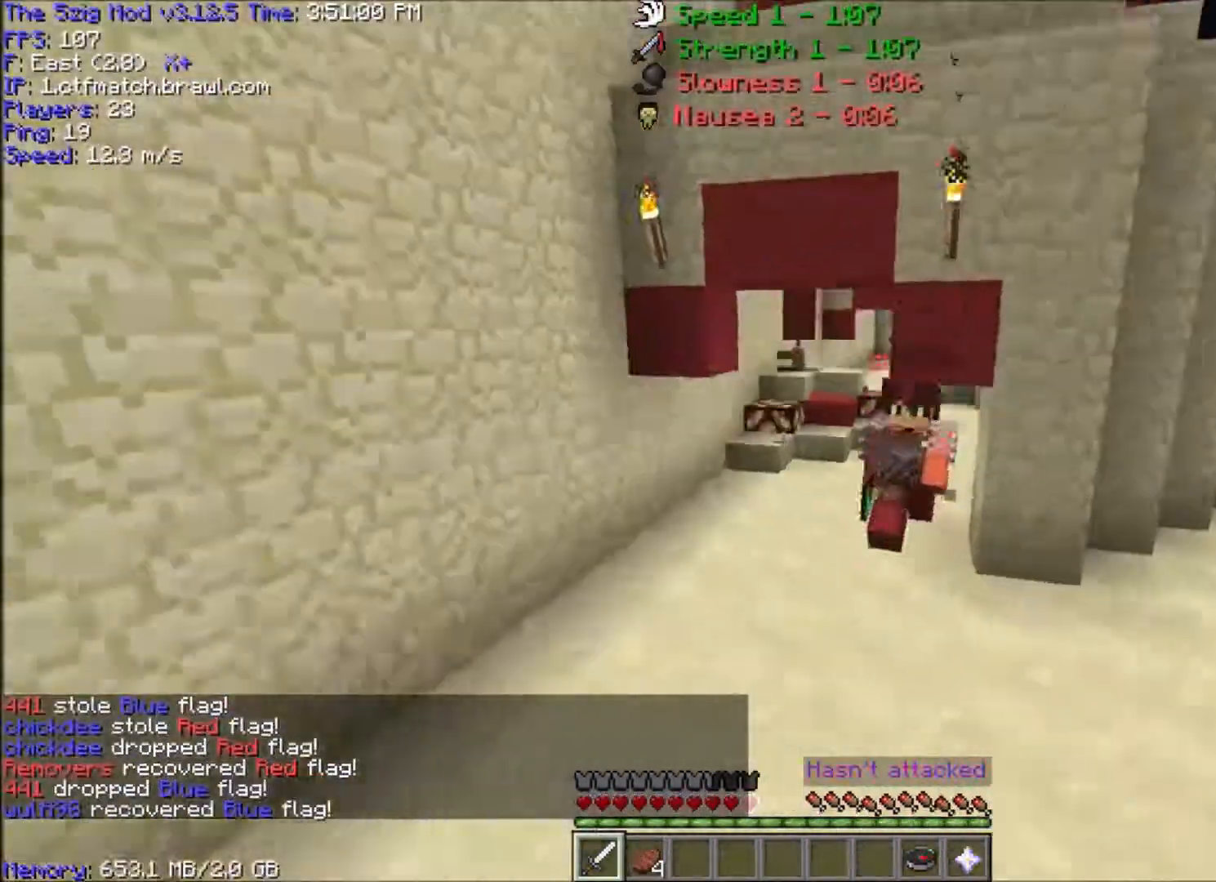
{"keys": ["a", "w"], "mouse": ["left"], "events": [[333, "mouse_left", "down"], [400, "a", "down"], [467, "mouse_left", "up"], [500, "mouse_left", "down"]]}
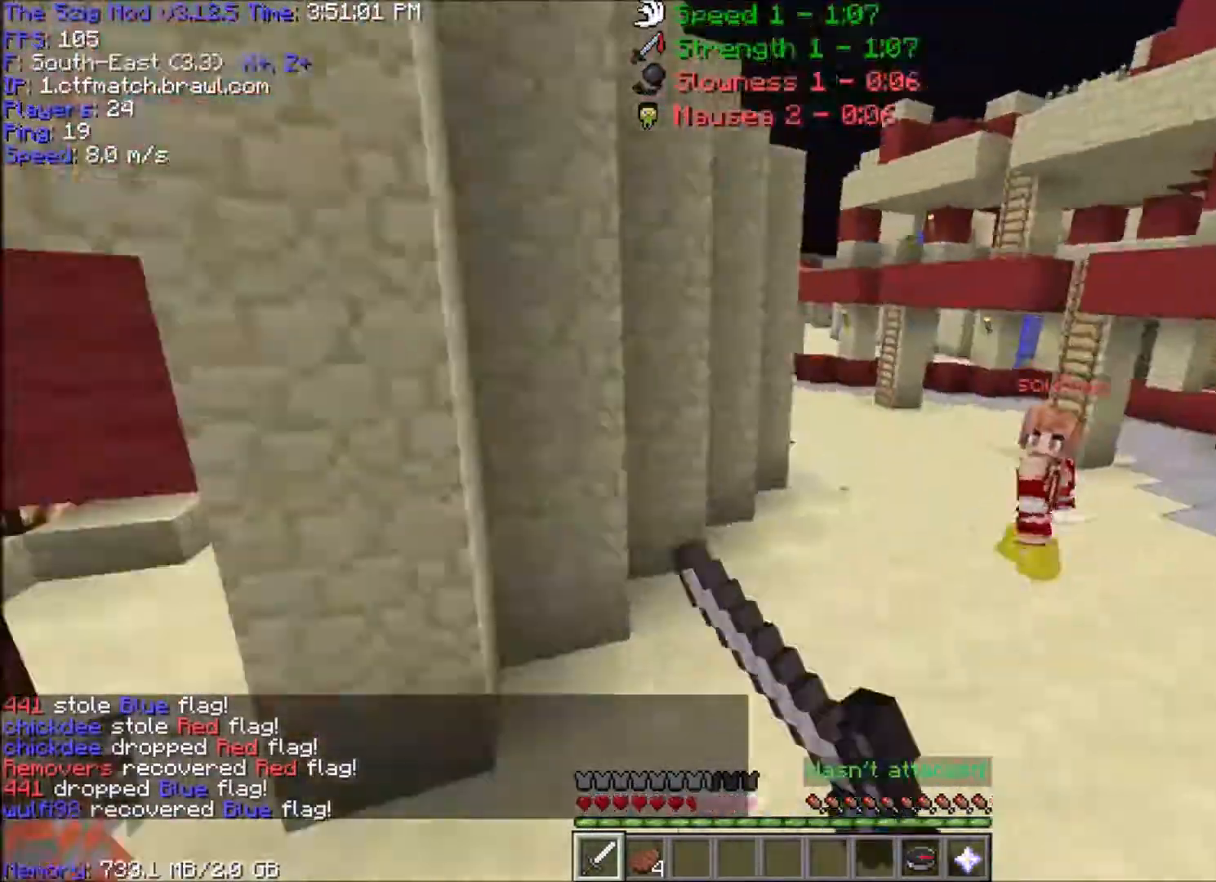
{"keys": ["space", "w"], "mouse": ["right"], "events": [[134, "mouse_left", "up"], [200, "a", "up"], [267, "mouse_right", "down"], [267, "space", "down"]]}
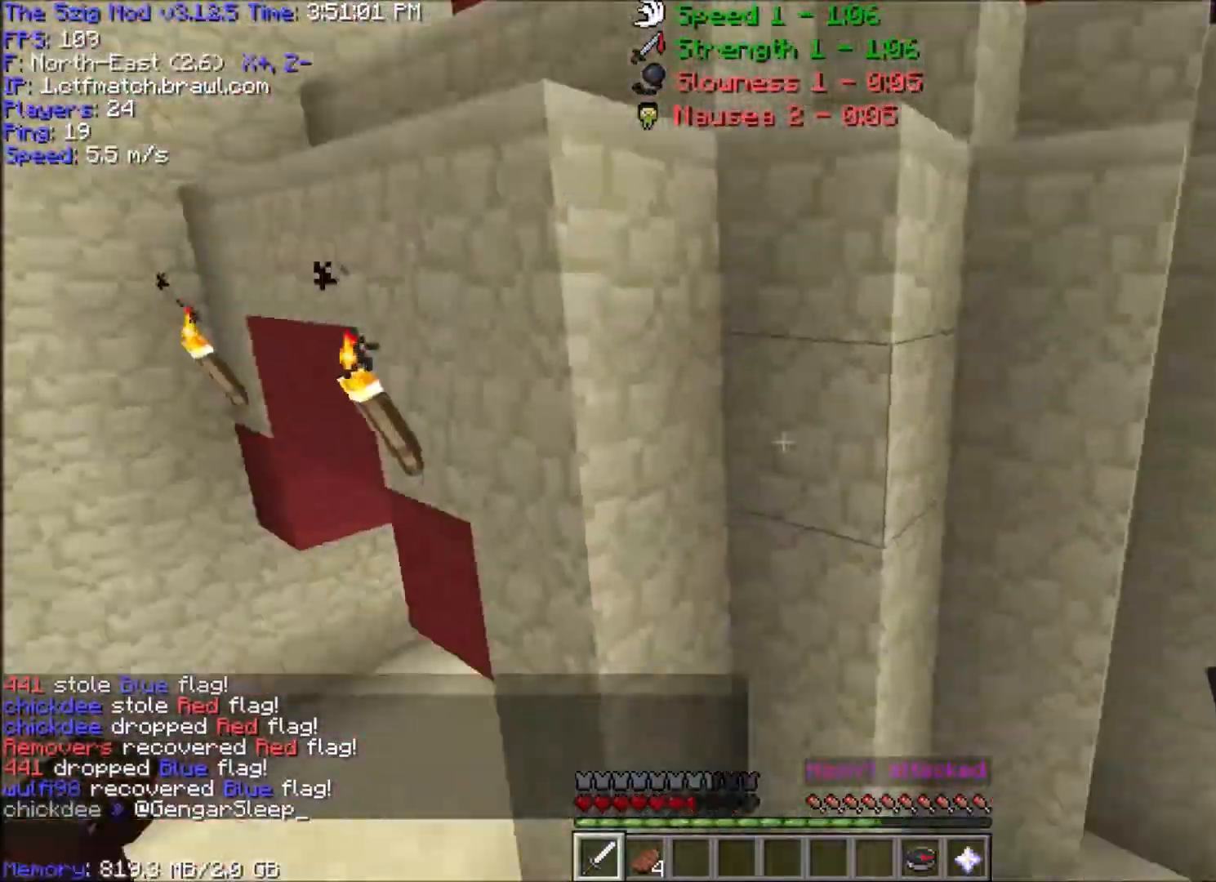
{"keys": ["space", "w"], "mouse": [], "events": [[33, "mouse_right", "up"], [100, "mouse_right", "down"], [233, "mouse_right", "up"]]}
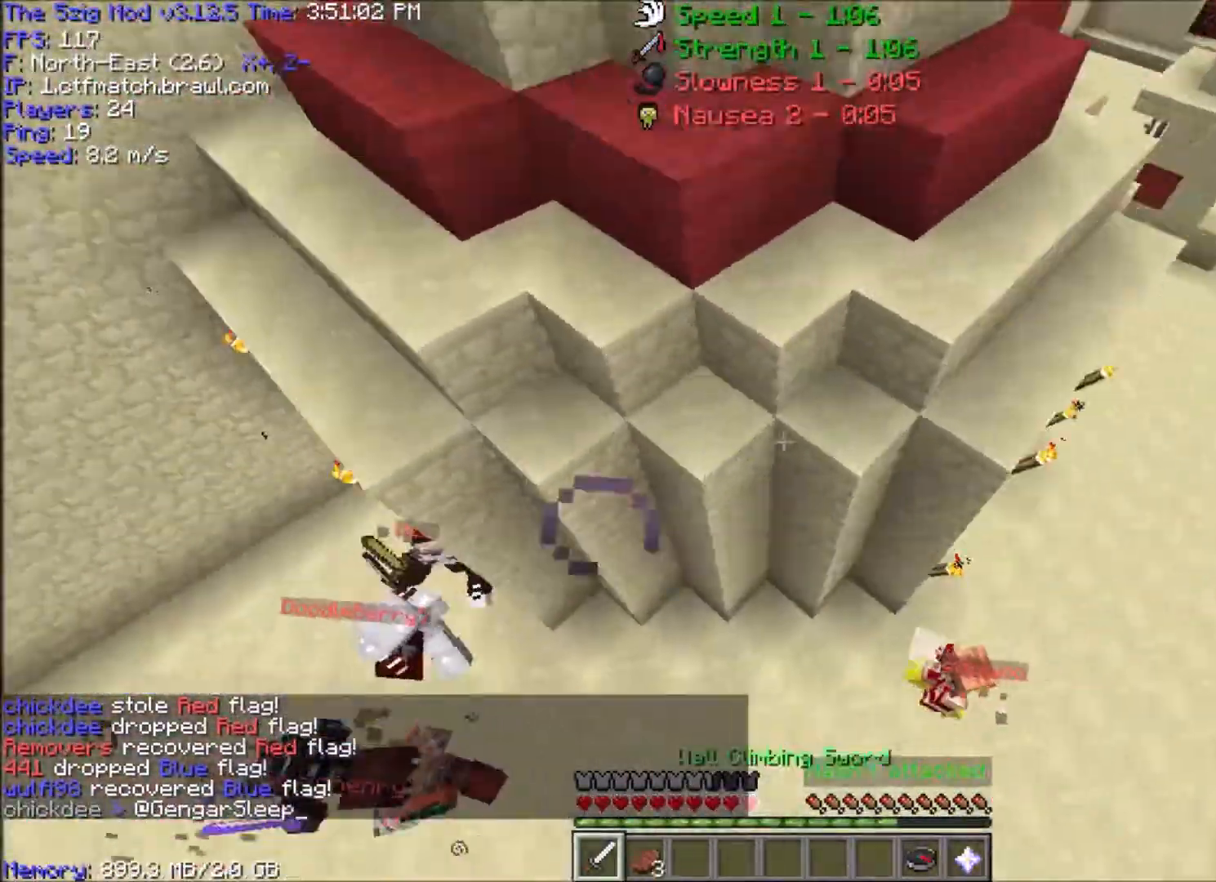
{"keys": ["w"], "mouse": [], "events": [[100, "mouse_right", "down"], [234, "mouse_right", "up"], [467, "space", "up"]]}
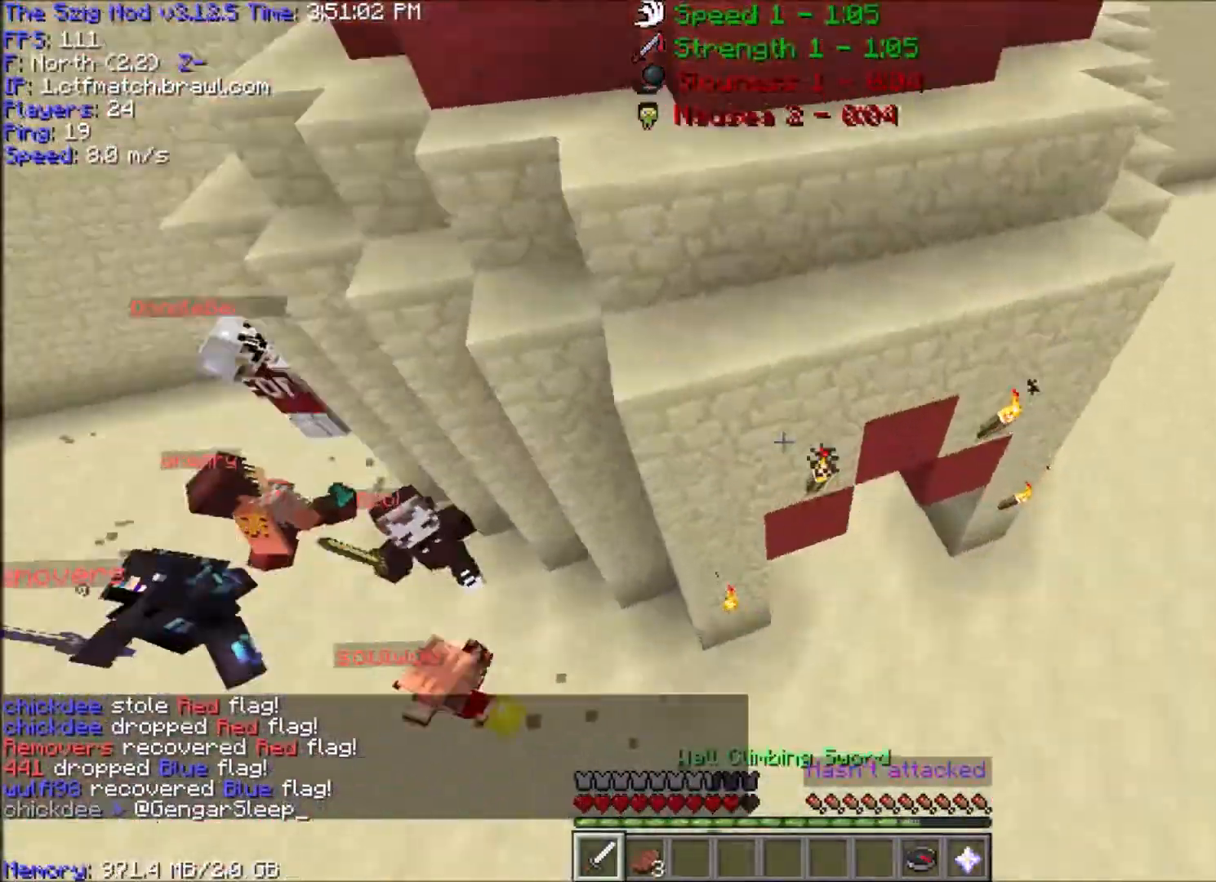
{"keys": ["d", "w"], "mouse": ["left"], "events": [[200, "d", "down"], [367, "mouse_left", "down"]]}
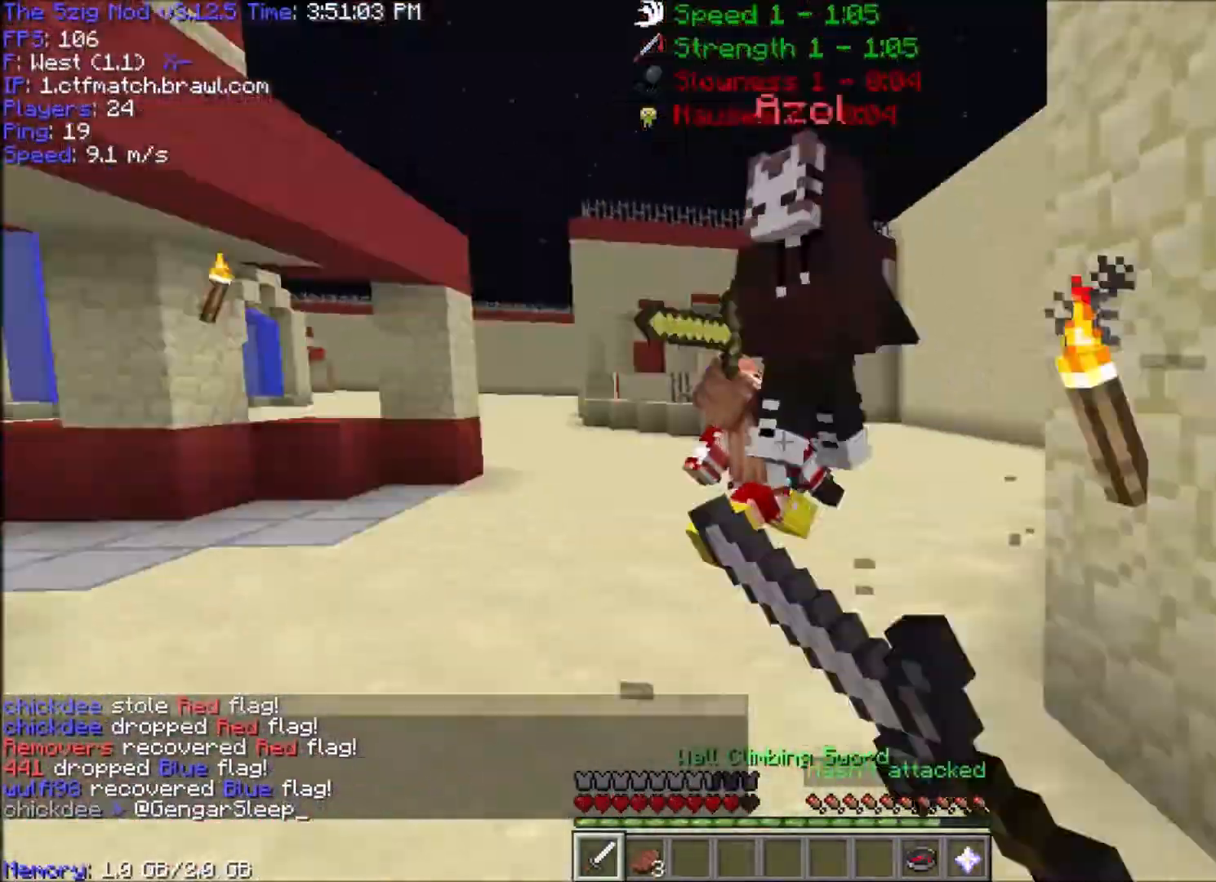
{"keys": ["a", "w"], "mouse": ["left"], "events": [[134, "a", "down"], [200, "d", "up"], [200, "mouse_left", "up"], [234, "mouse_left", "down"]]}
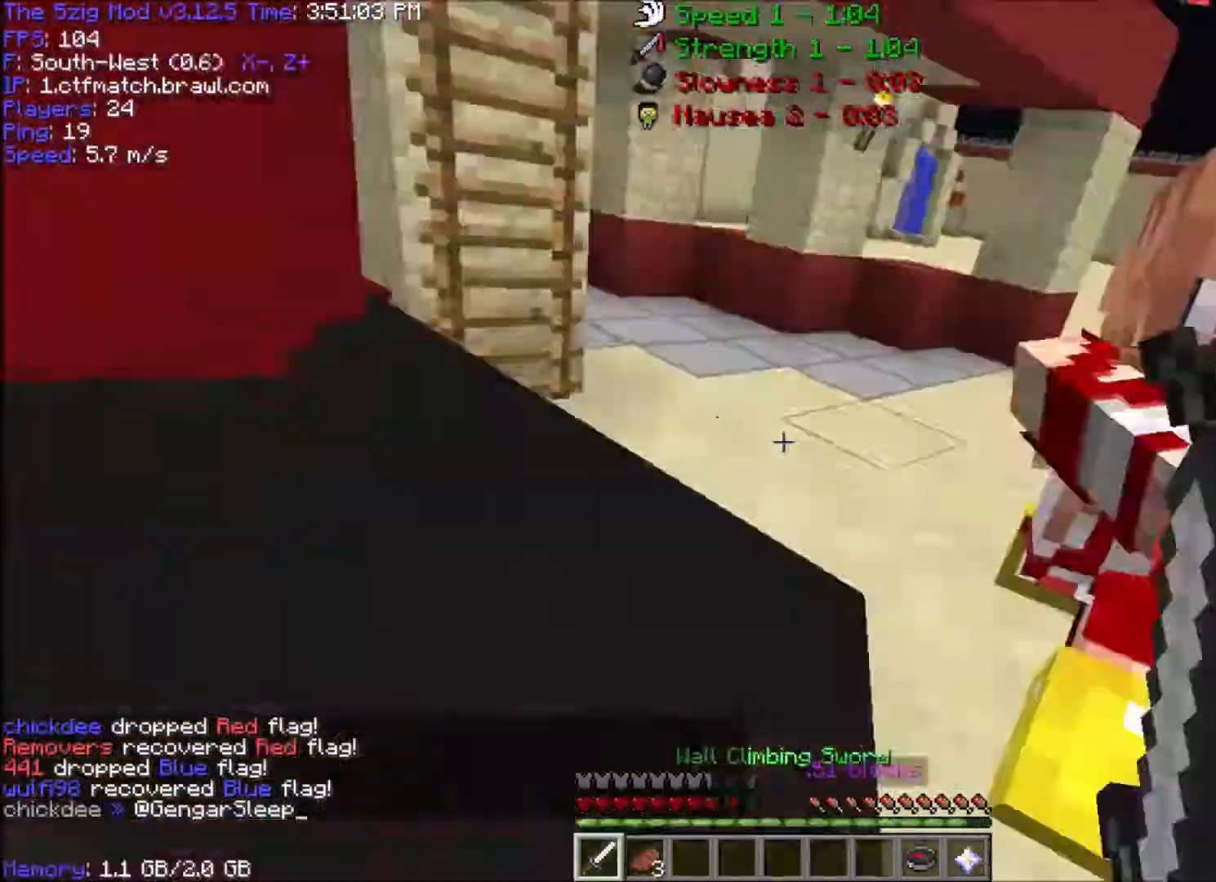
{"keys": ["w"], "mouse": ["right"], "events": [[333, "a", "up"], [400, "mouse_left", "up"], [433, "mouse_right", "down"]]}
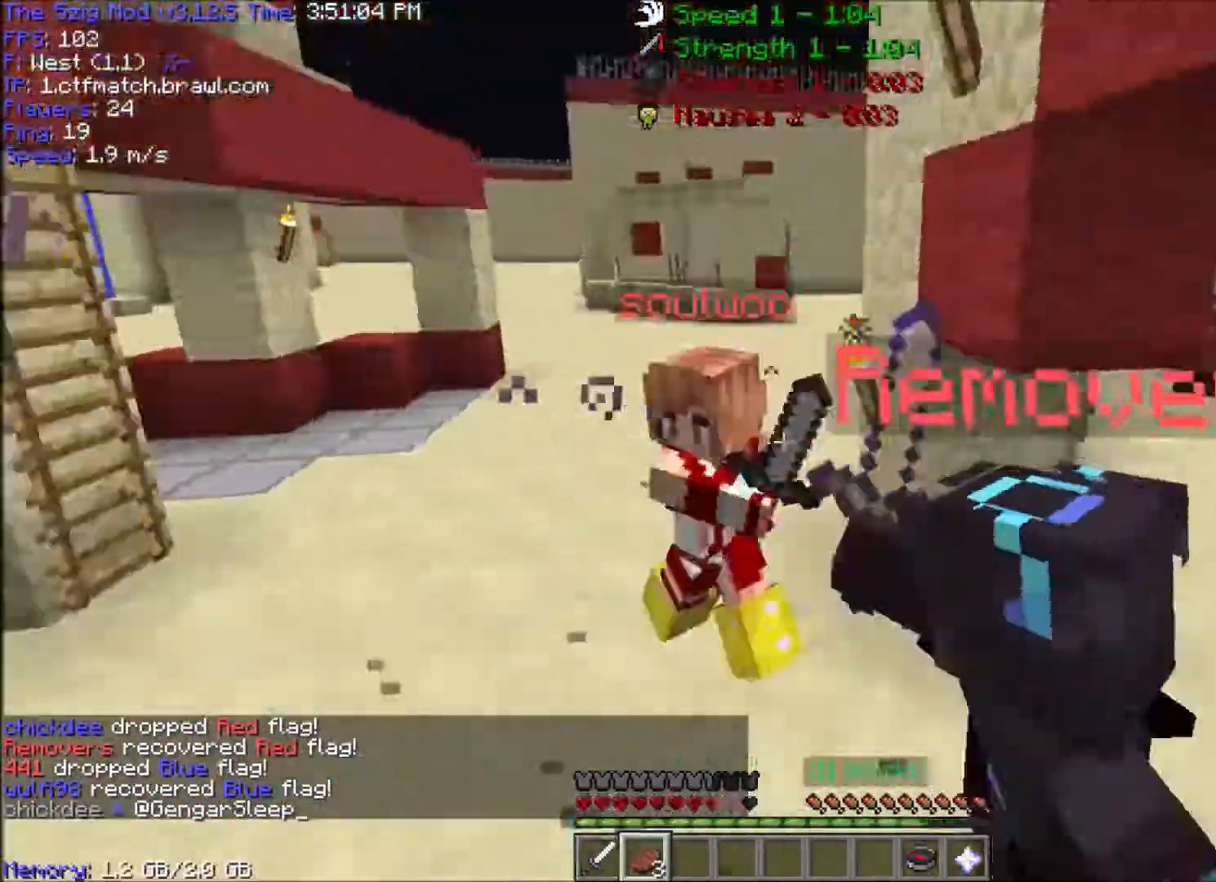
{"keys": ["w"], "mouse": [], "events": [[67, "mouse_right", "up"], [100, "mouse_left", "down"], [100, "mouse_right", "down"], [234, "mouse_right", "up"], [400, "mouse_left", "up"]]}
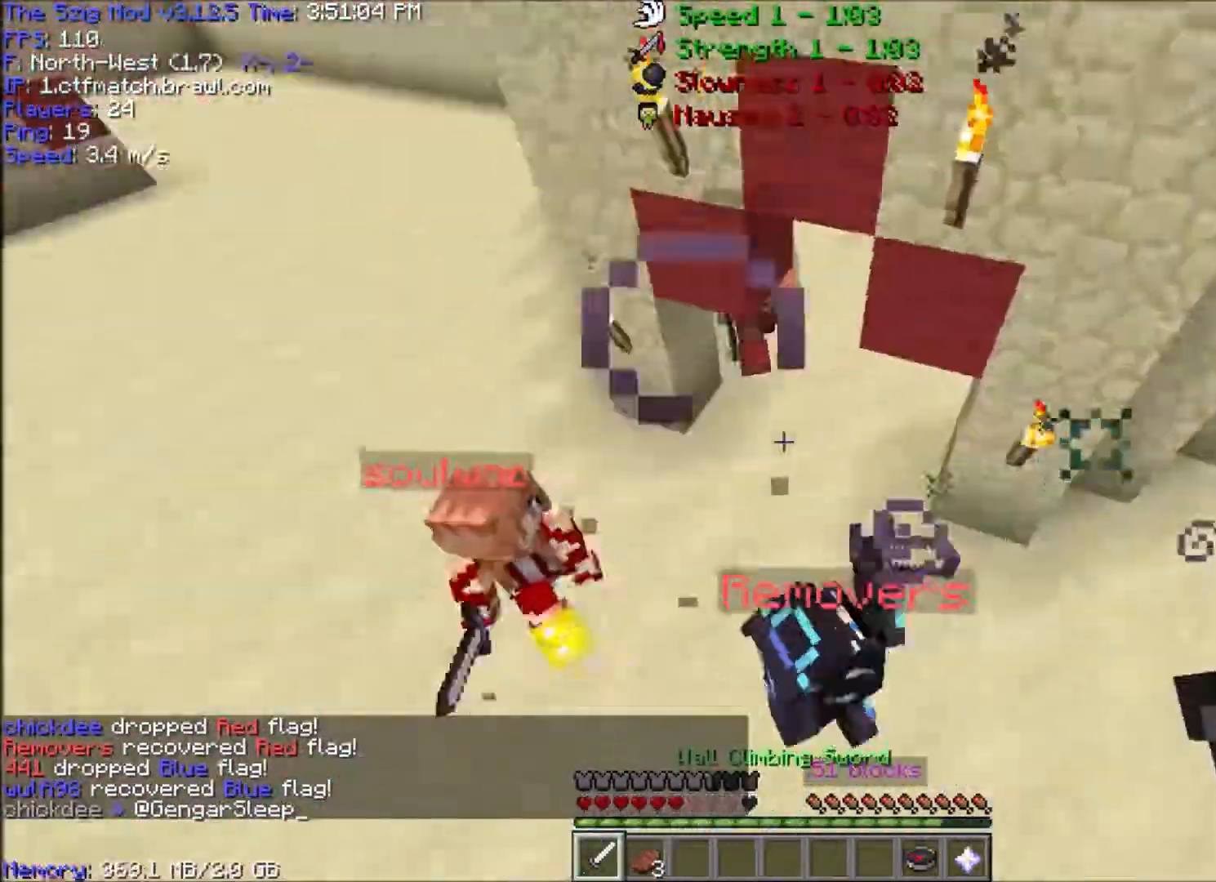
{"keys": ["w"], "mouse": ["right"], "events": [[33, "mouse_left", "down"], [200, "mouse_left", "up"], [333, "mouse_left", "down"], [333, "mouse_right", "down"], [467, "mouse_left", "up"]]}
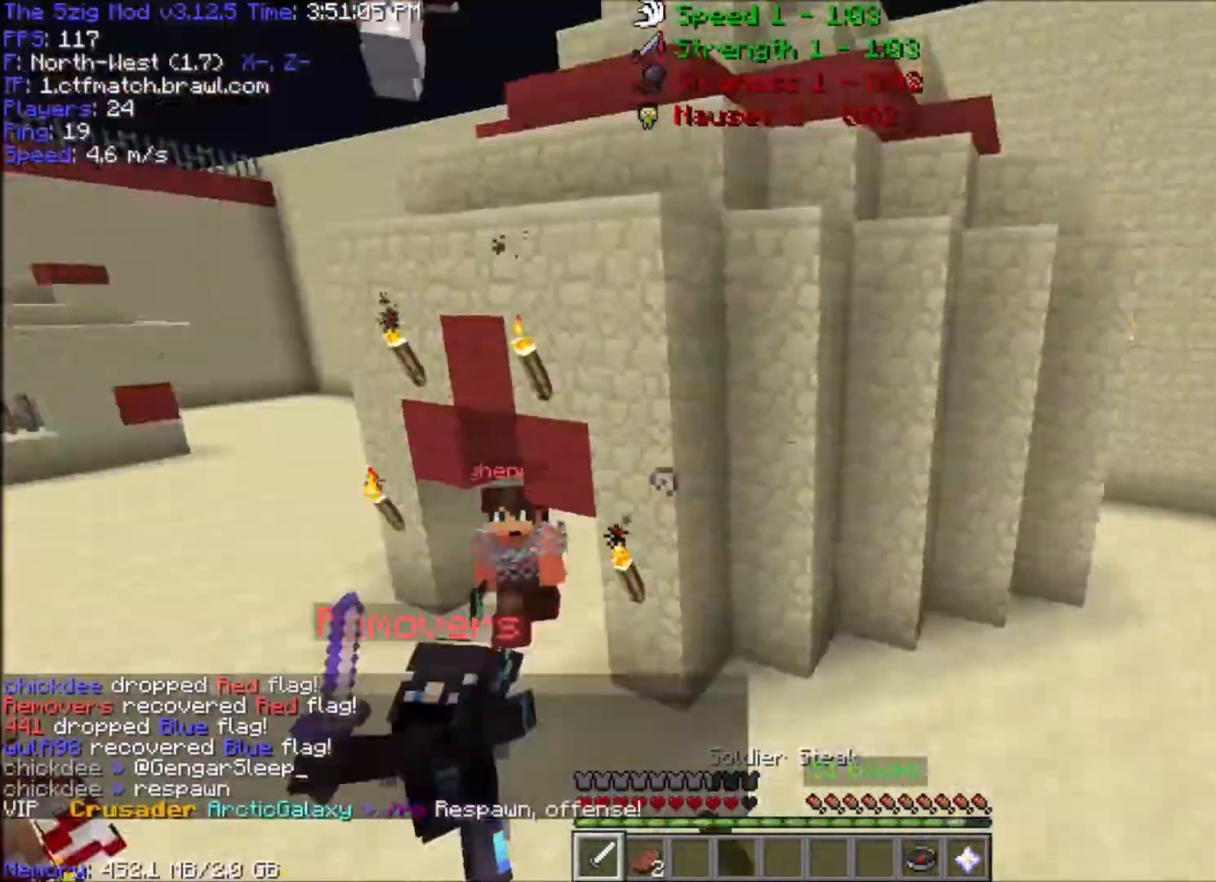
{"keys": ["w"], "mouse": ["left"], "events": [[33, "mouse_left", "down"], [33, "mouse_right", "up"], [167, "a", "down"], [167, "mouse_left", "up"], [367, "a", "up"], [501, "mouse_left", "down"]]}
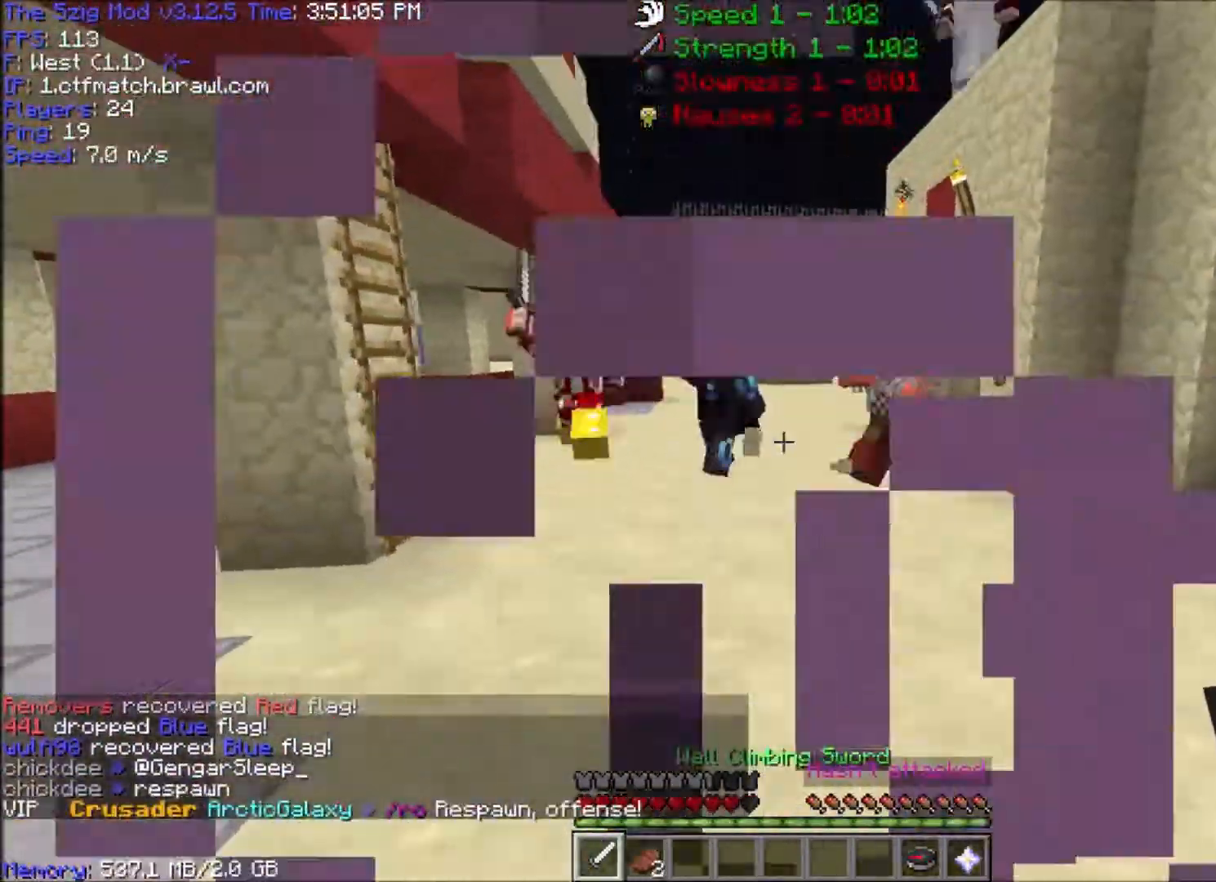
{"keys": ["a", "w"], "mouse": ["left"], "events": [[100, "a", "down"], [133, "mouse_left", "up"], [200, "mouse_left", "down"]]}
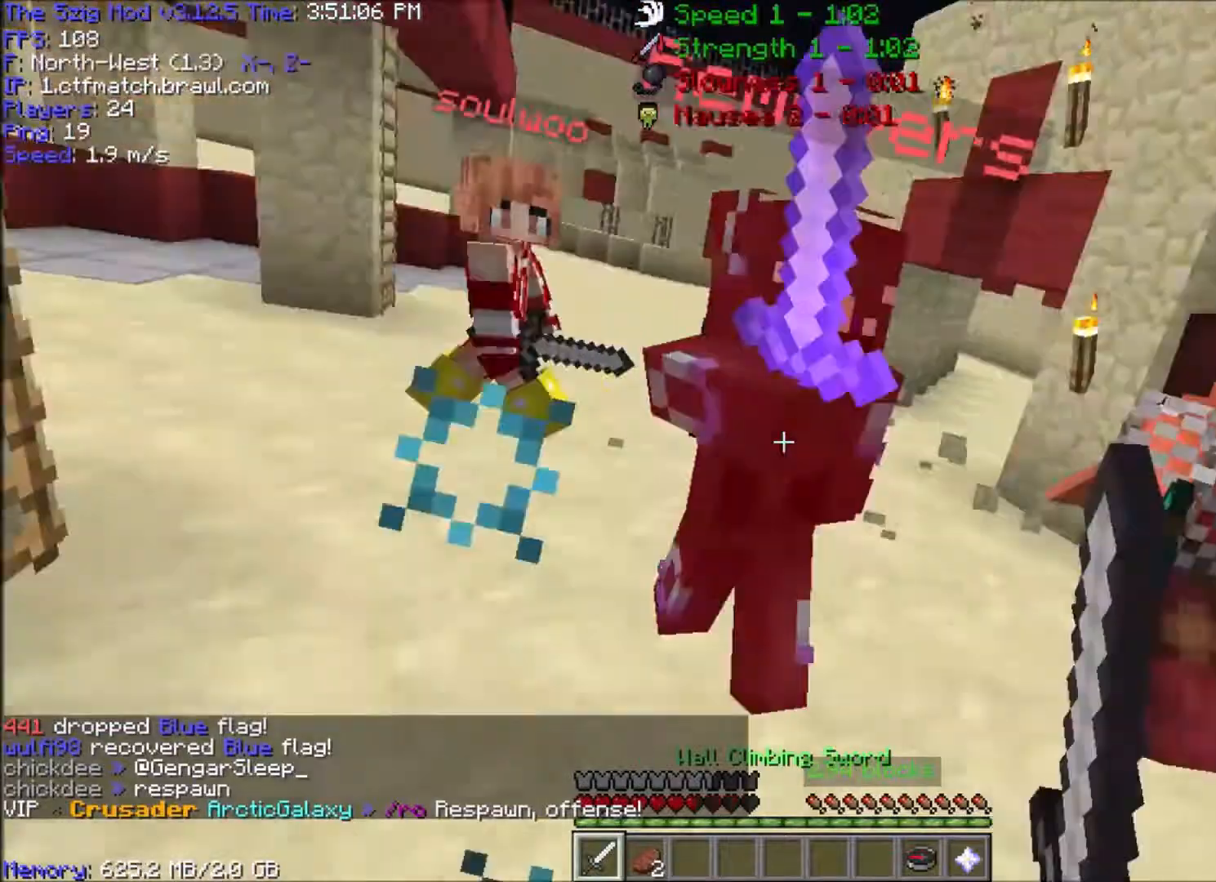
{"keys": ["w"], "mouse": ["left"], "events": [[234, "mouse_left", "up"], [267, "mouse_left", "down"], [367, "a", "up"]]}